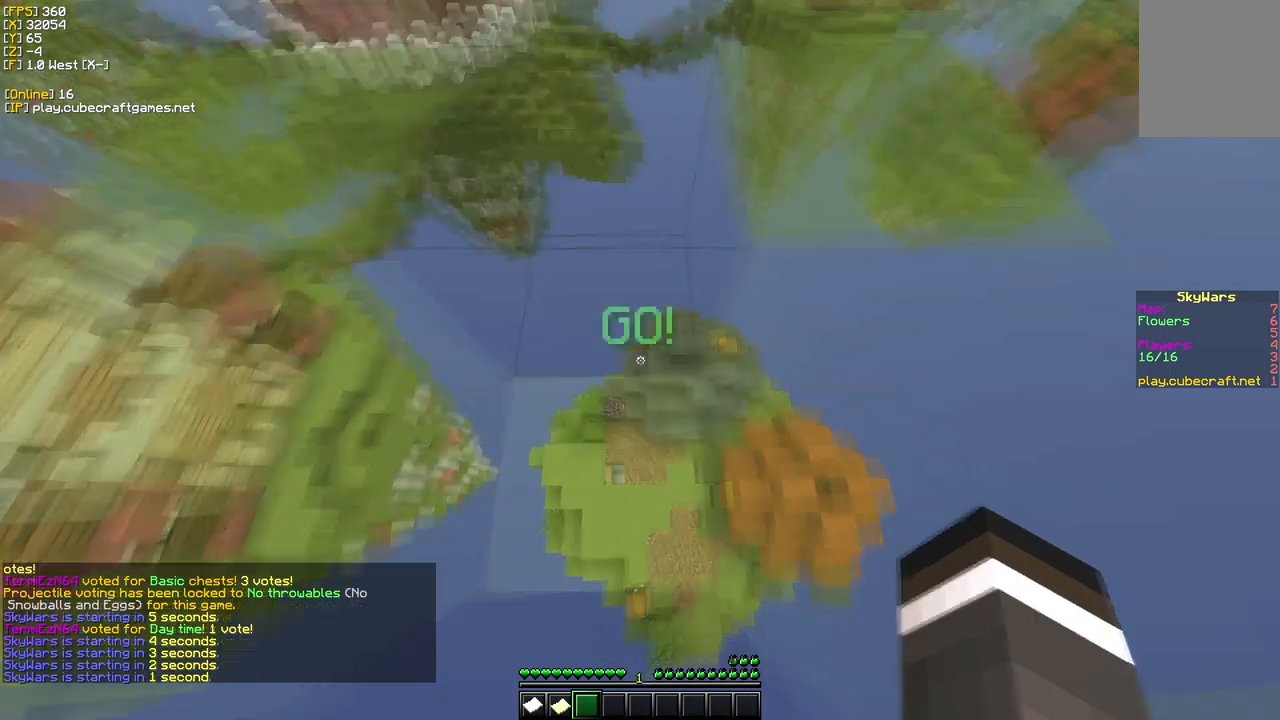
Gameplay with keyboard and mouse; each line is a JSON object with the keys and mouse buttons held at the frame after it. "events" lists presses ("down") and releases ("up") of "a", "d", "s", "w", "mouse_left" and "mouse_right" between this image and that frame as [ms after this image, input, new state], when the widget could be followed in between. "mouse_left", "mouse_right" = the "left", "right" buttons of the "mouse" list. No other keys are recorded. Fast repeated clicks can show as one long hold. Mouse movement is not recorded.
{"keys": ["w"], "mouse": ["left"], "events": [[67, "mouse_left", "down"], [167, "w", "down"]]}
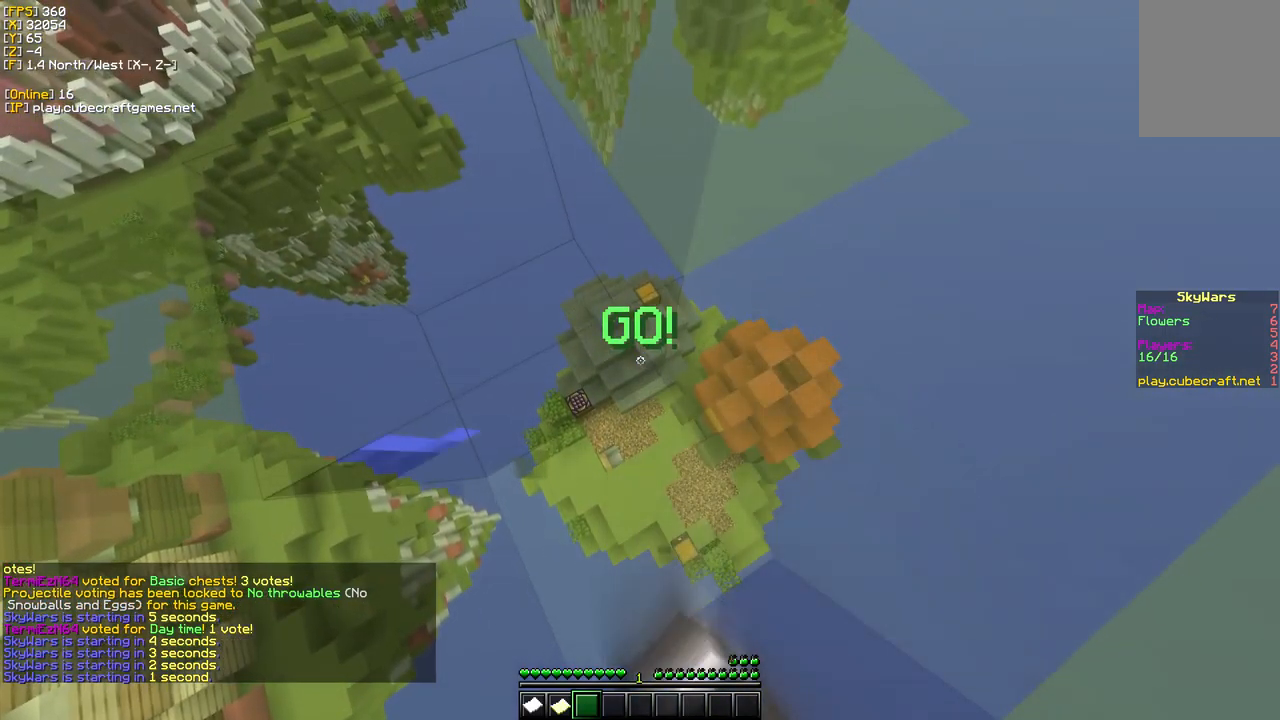
{"keys": ["w"], "mouse": ["left"], "events": []}
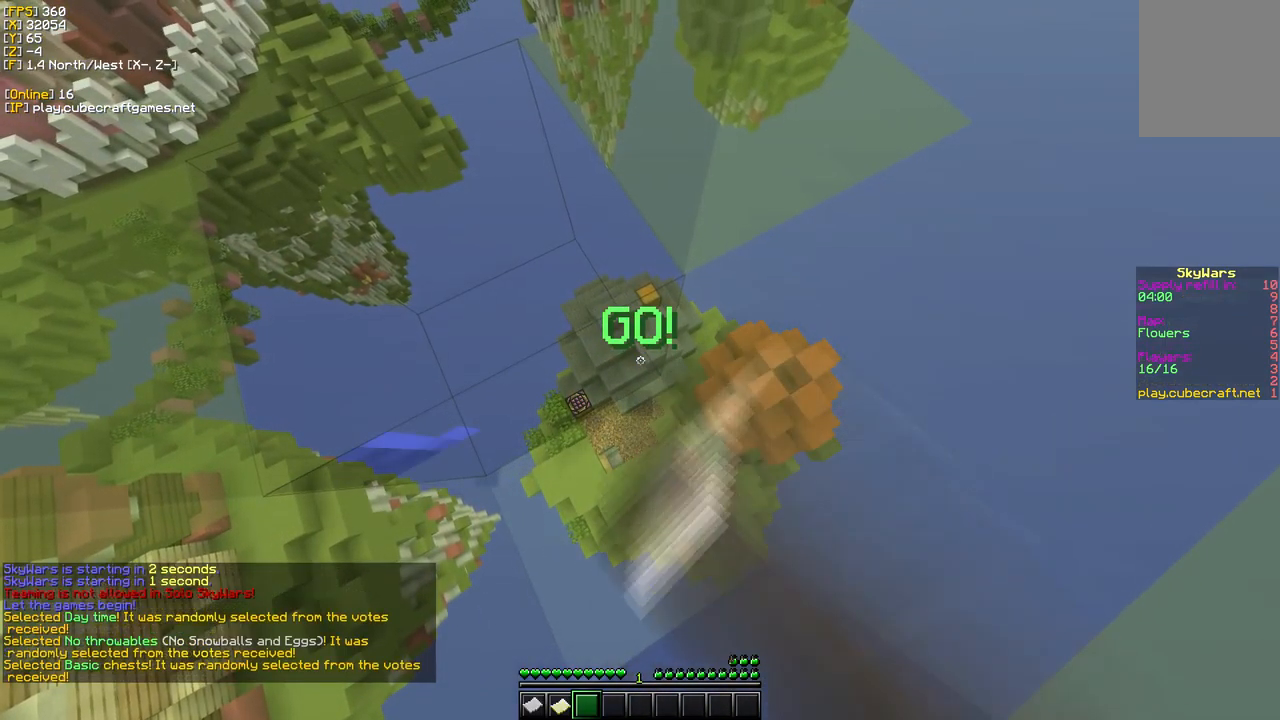
{"keys": ["w"], "mouse": [], "events": [[134, "mouse_left", "up"]]}
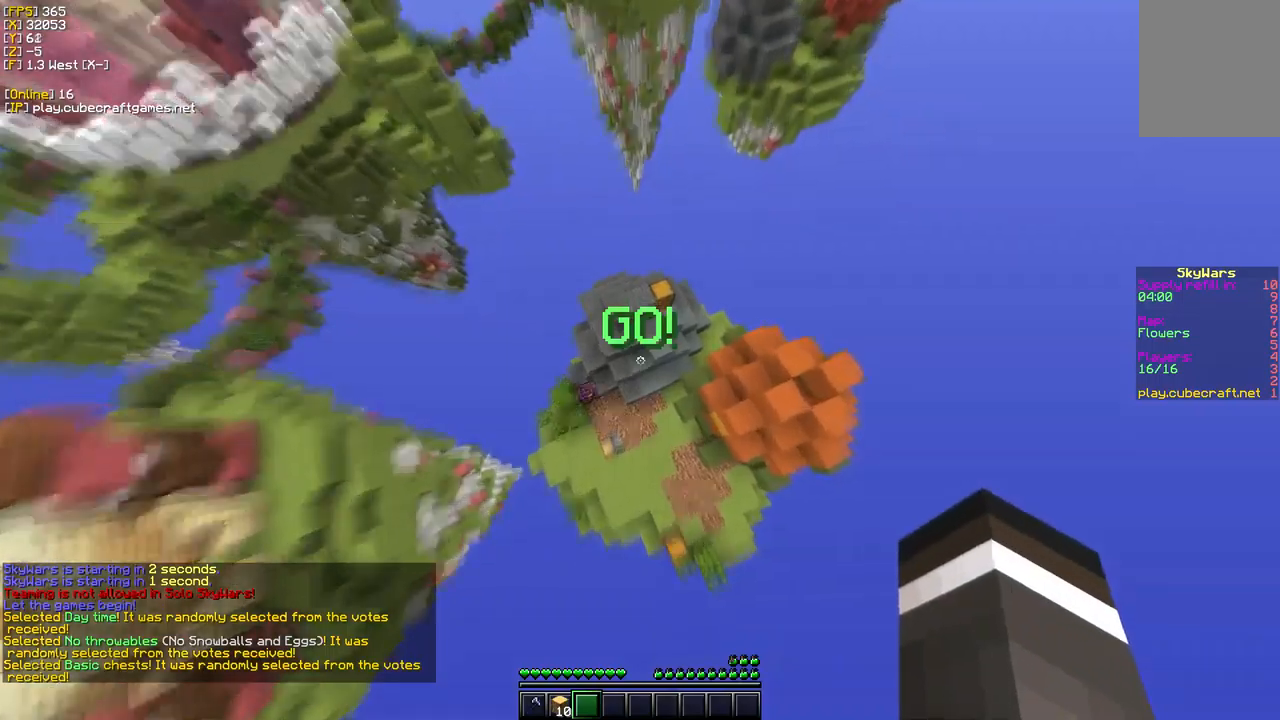
{"keys": [], "mouse": [], "events": [[50, "w", "up"]]}
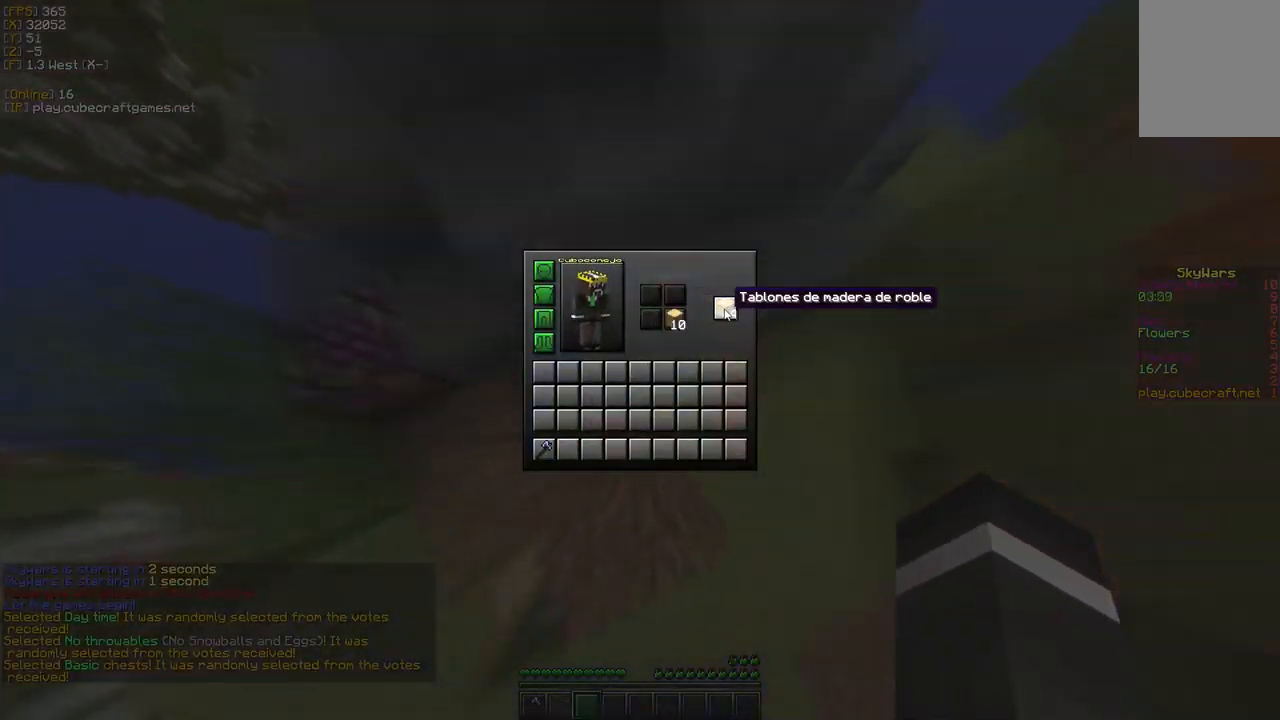
{"keys": [], "mouse": []}
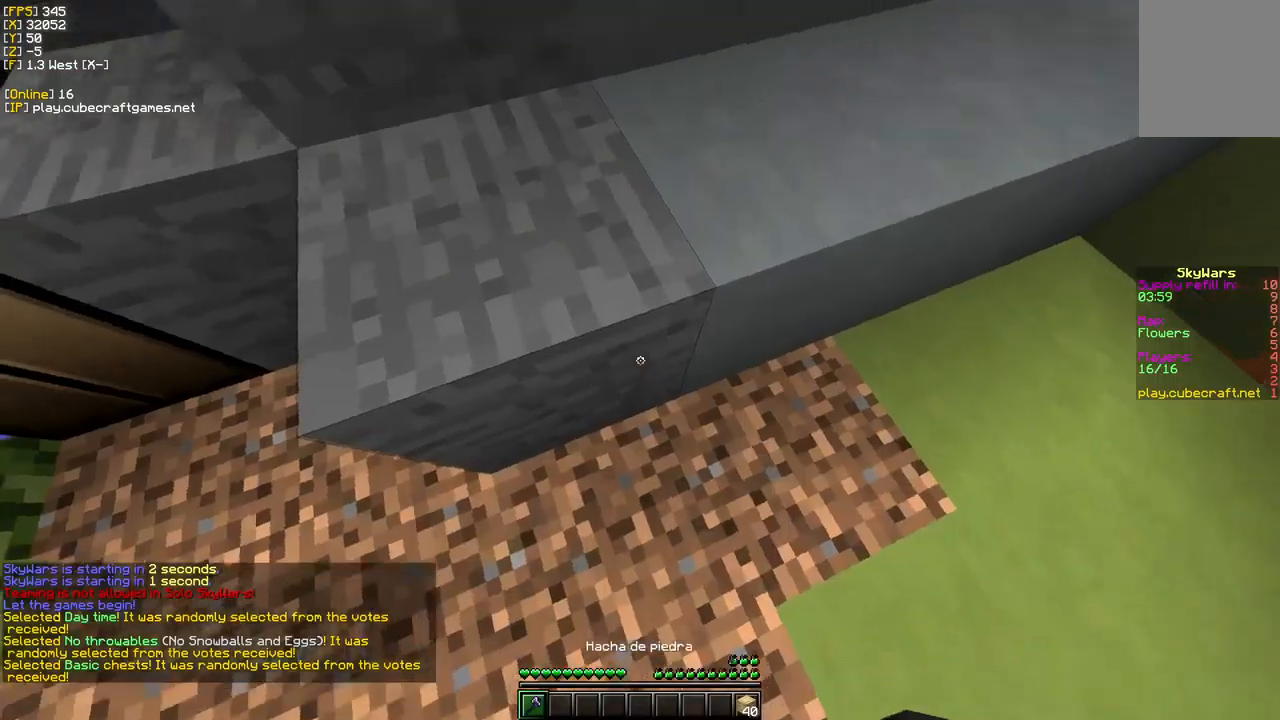
{"keys": ["w"], "mouse": [], "events": [[34, "w", "down"]]}
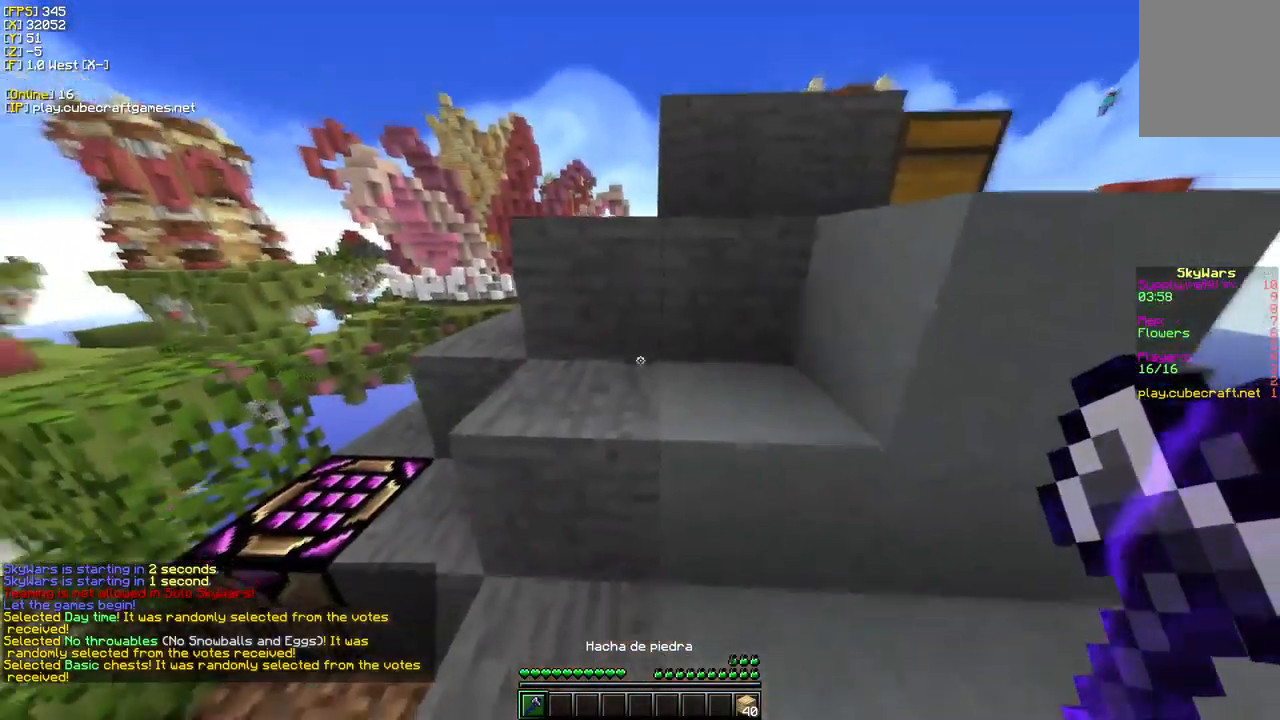
{"keys": ["w"], "mouse": [], "events": []}
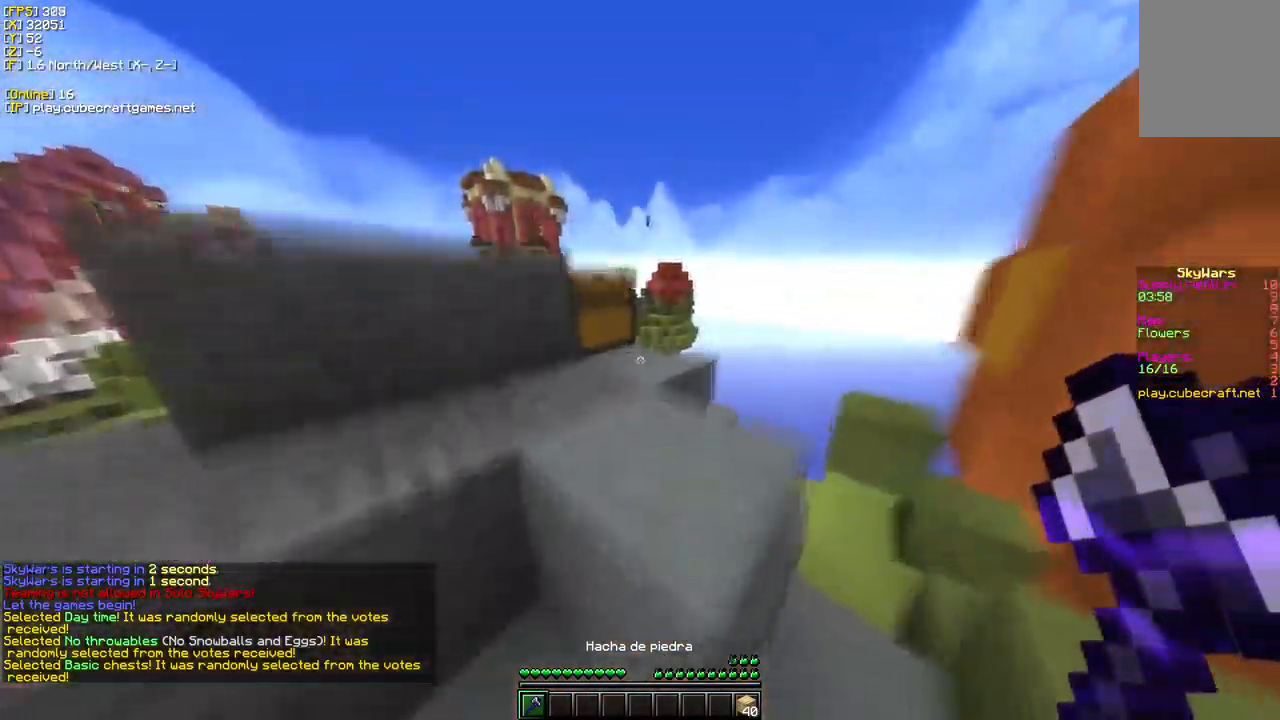
{"keys": ["d", "w"], "mouse": ["left"], "events": [[200, "w", "up"], [217, "d", "down"], [250, "w", "down"], [267, "mouse_left", "down"]]}
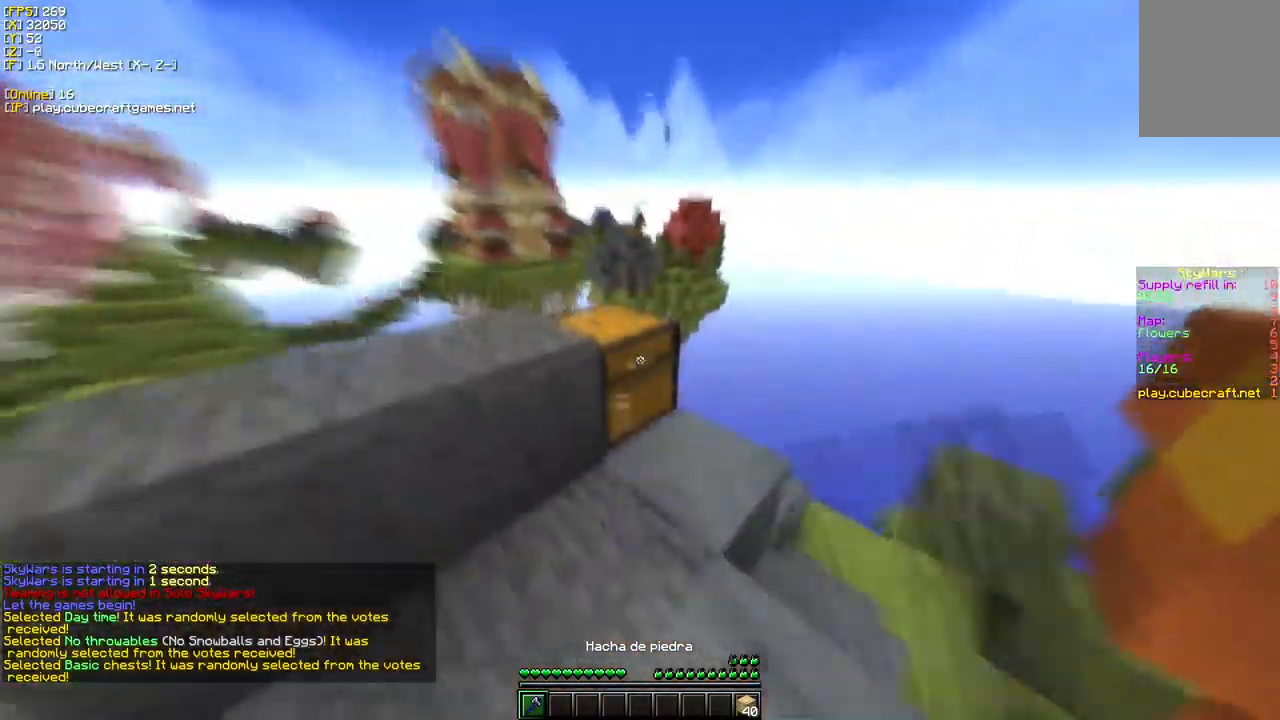
{"keys": ["d", "w"], "mouse": ["left"], "events": [[67, "d", "up"], [334, "d", "down"]]}
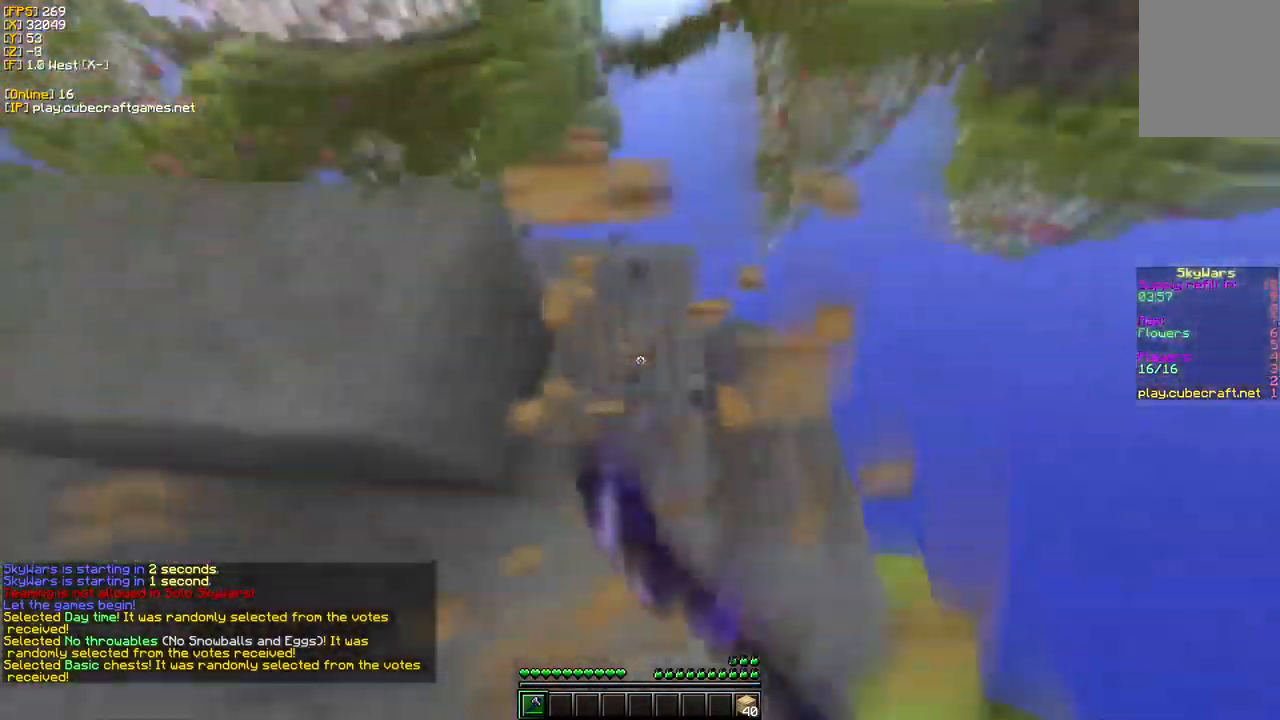
{"keys": ["w"], "mouse": [], "events": [[84, "d", "up"], [100, "mouse_left", "up"], [117, "a", "down"], [200, "w", "up"], [234, "a", "up"], [367, "w", "down"]]}
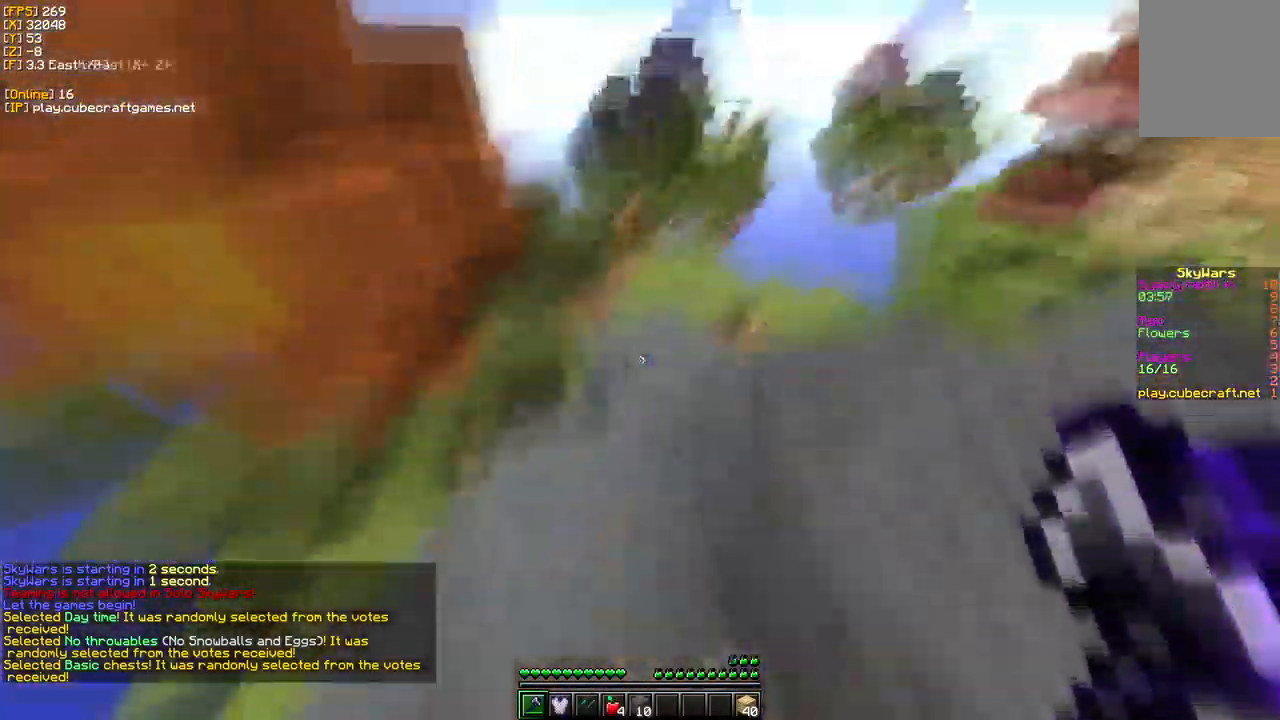
{"keys": ["w"], "mouse": ["right"], "events": [[384, "mouse_right", "down"]]}
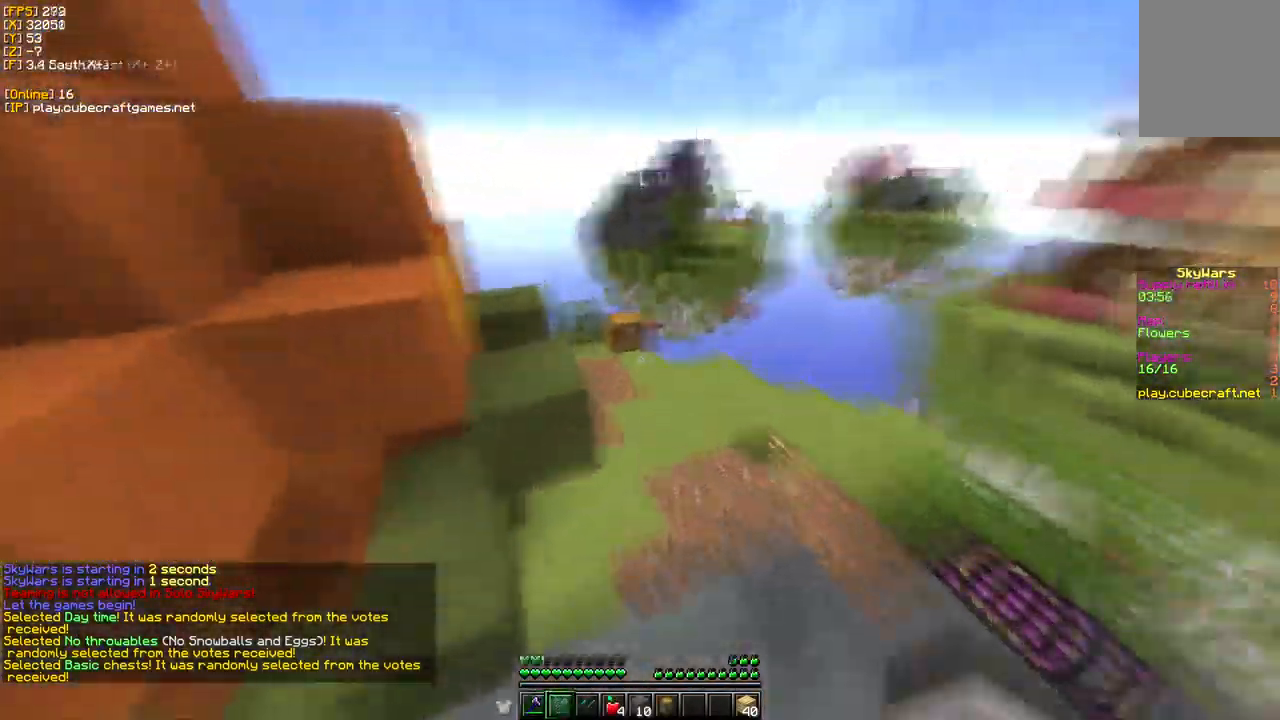
{"keys": ["w"], "mouse": [], "events": [[34, "mouse_right", "up"]]}
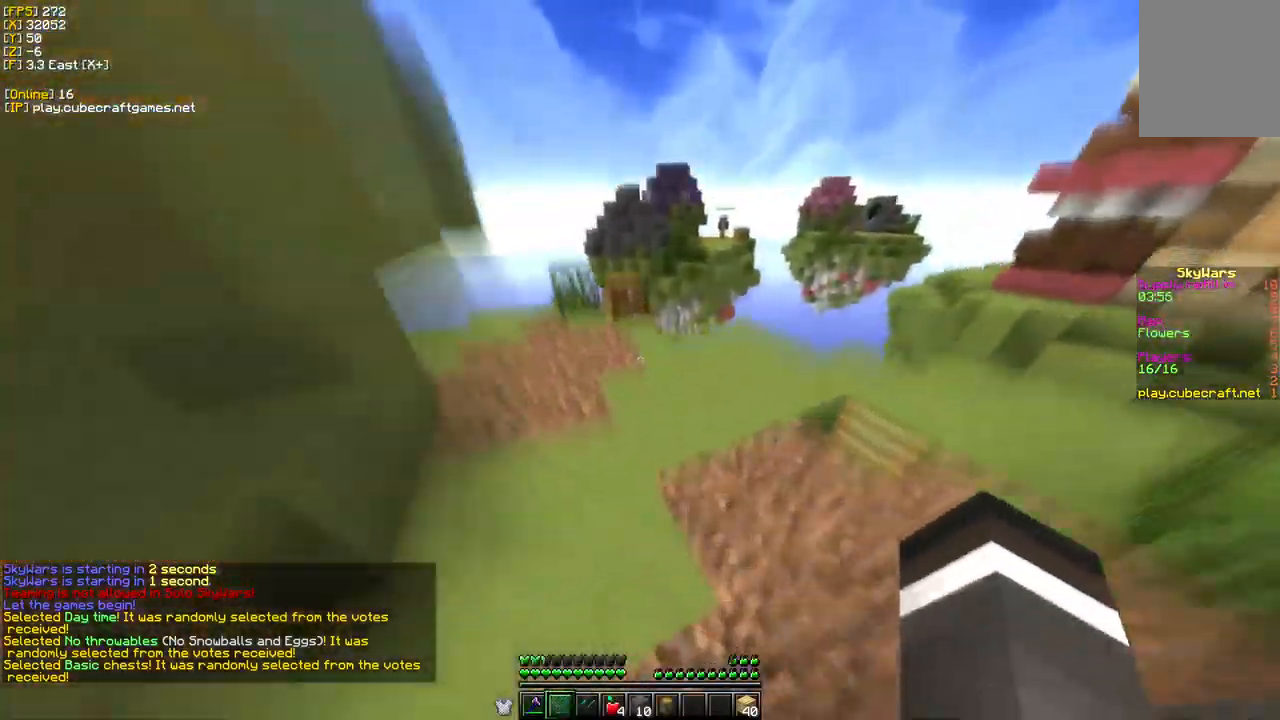
{"keys": ["w"], "mouse": ["left"], "events": [[267, "mouse_left", "down"]]}
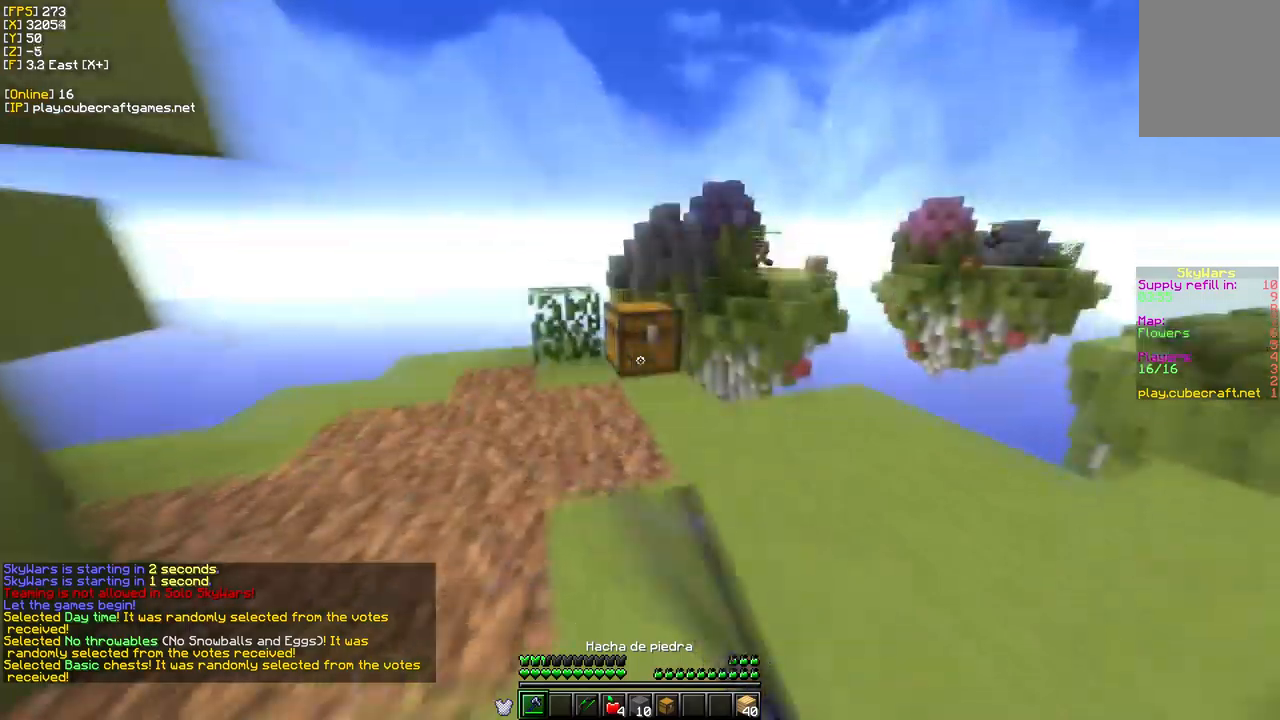
{"keys": ["w"], "mouse": ["left"], "events": []}
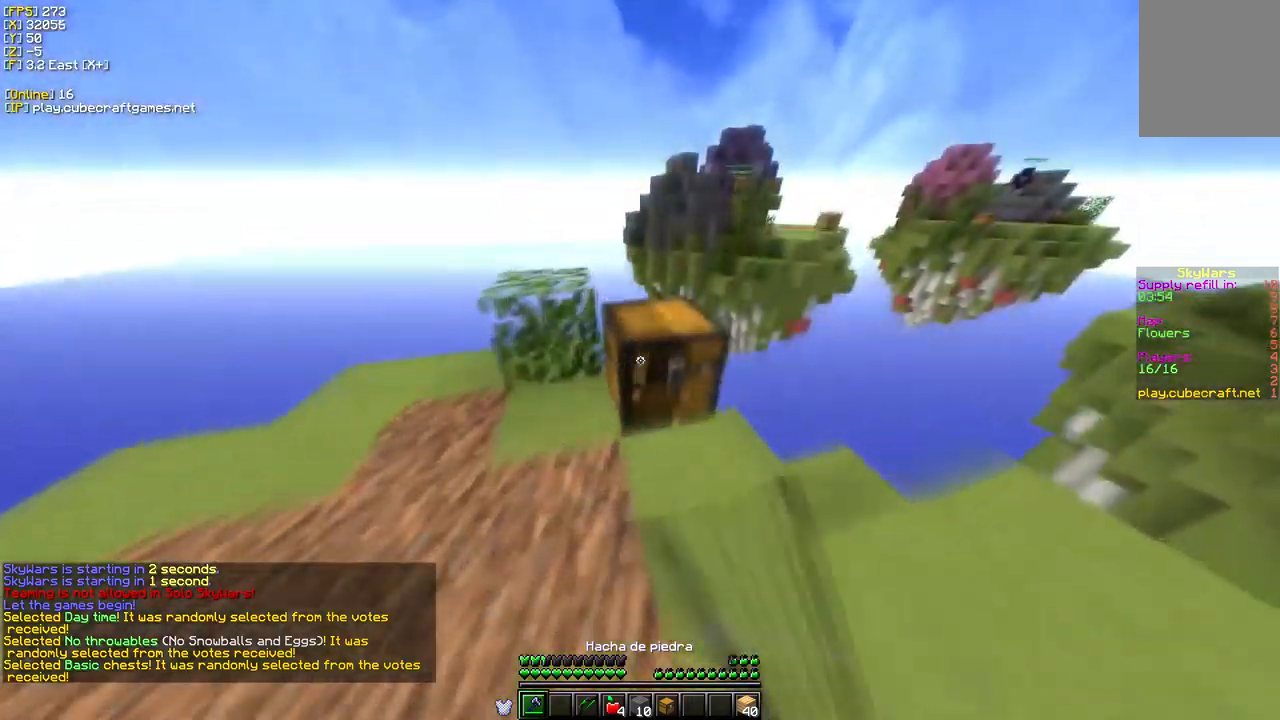
{"keys": [], "mouse": [], "events": [[450, "w", "up"], [467, "mouse_left", "up"]]}
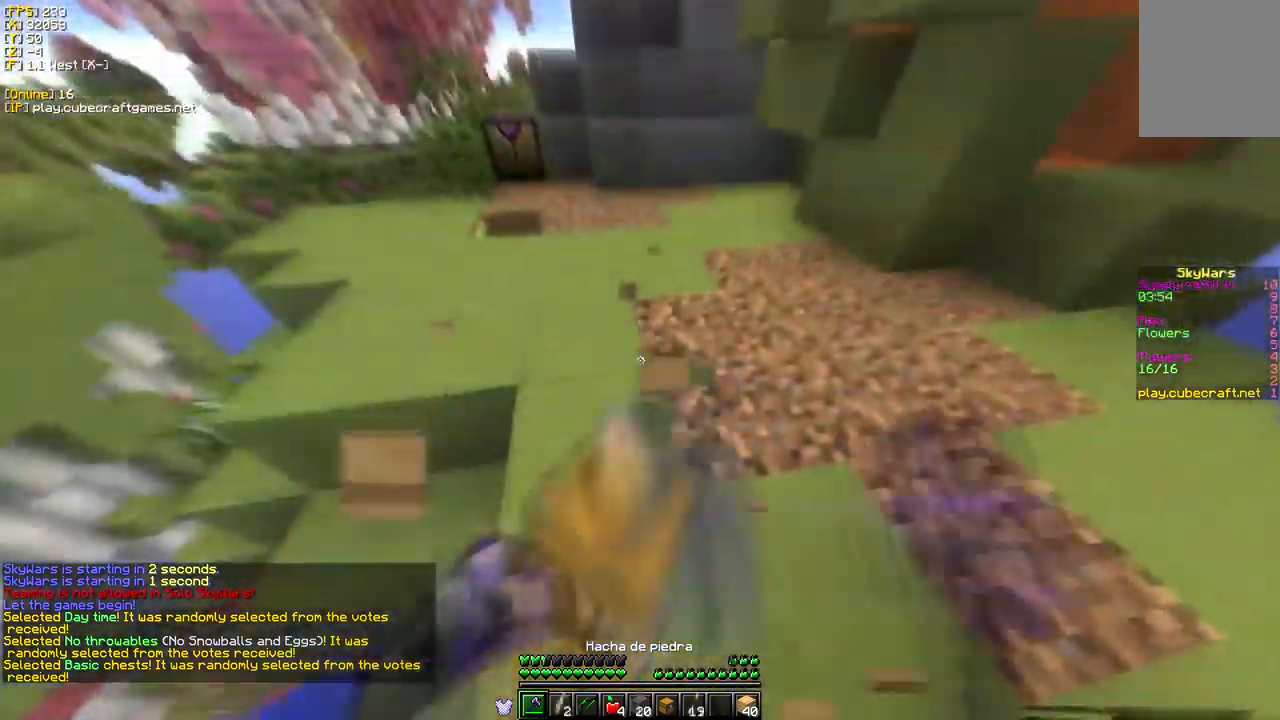
{"keys": ["w"], "mouse": [], "events": [[33, "w", "down"]]}
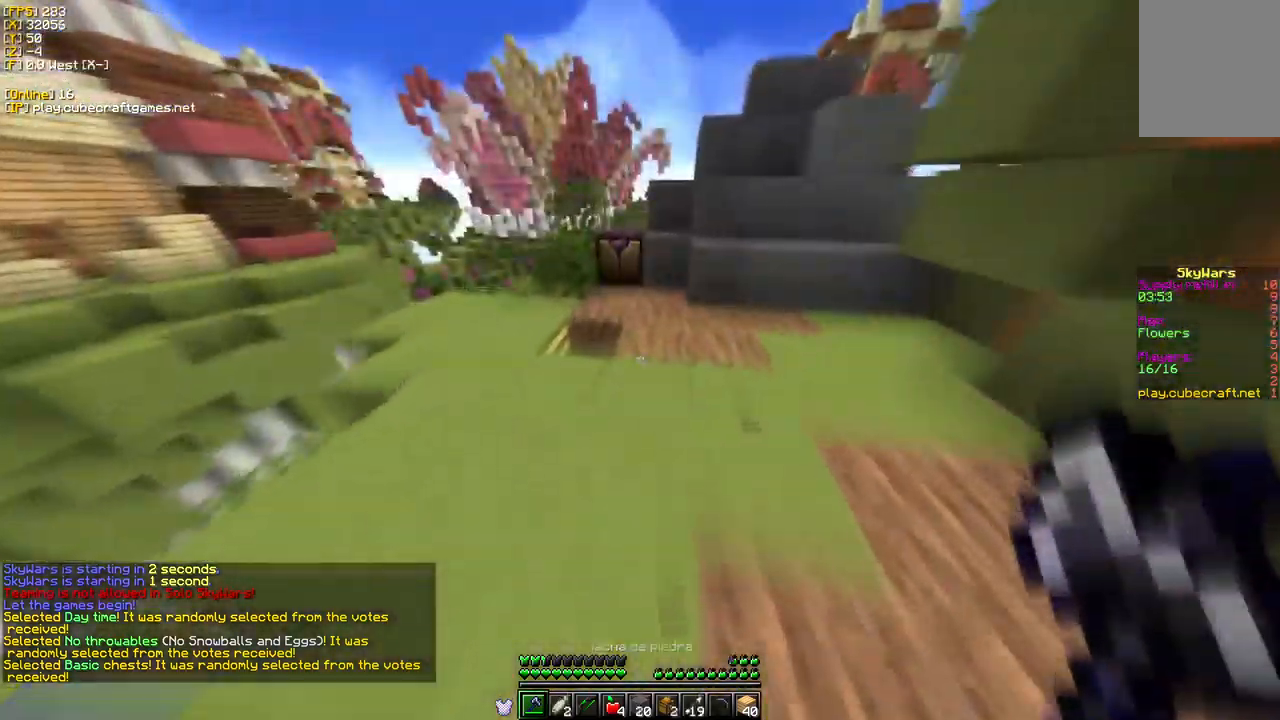
{"keys": ["w"], "mouse": [], "events": []}
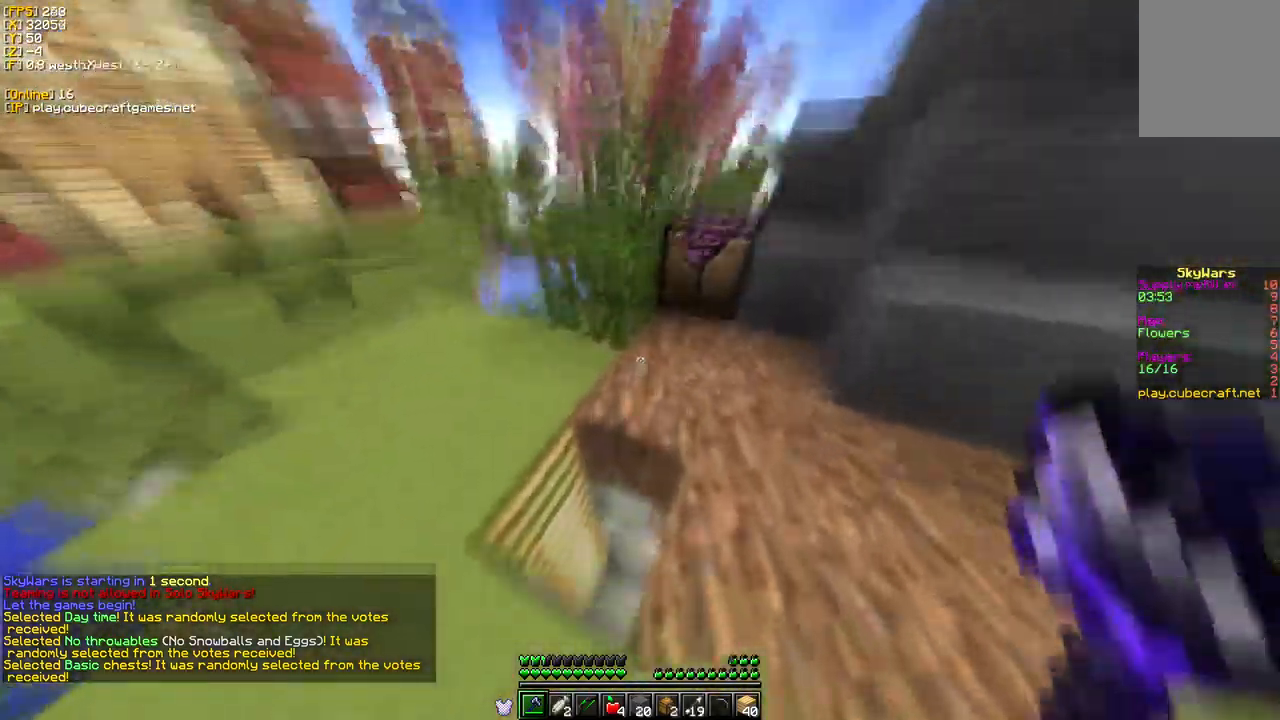
{"keys": [], "mouse": [], "events": [[33, "a", "down"], [150, "w", "up"], [167, "a", "up"], [233, "w", "down"], [350, "w", "up"]]}